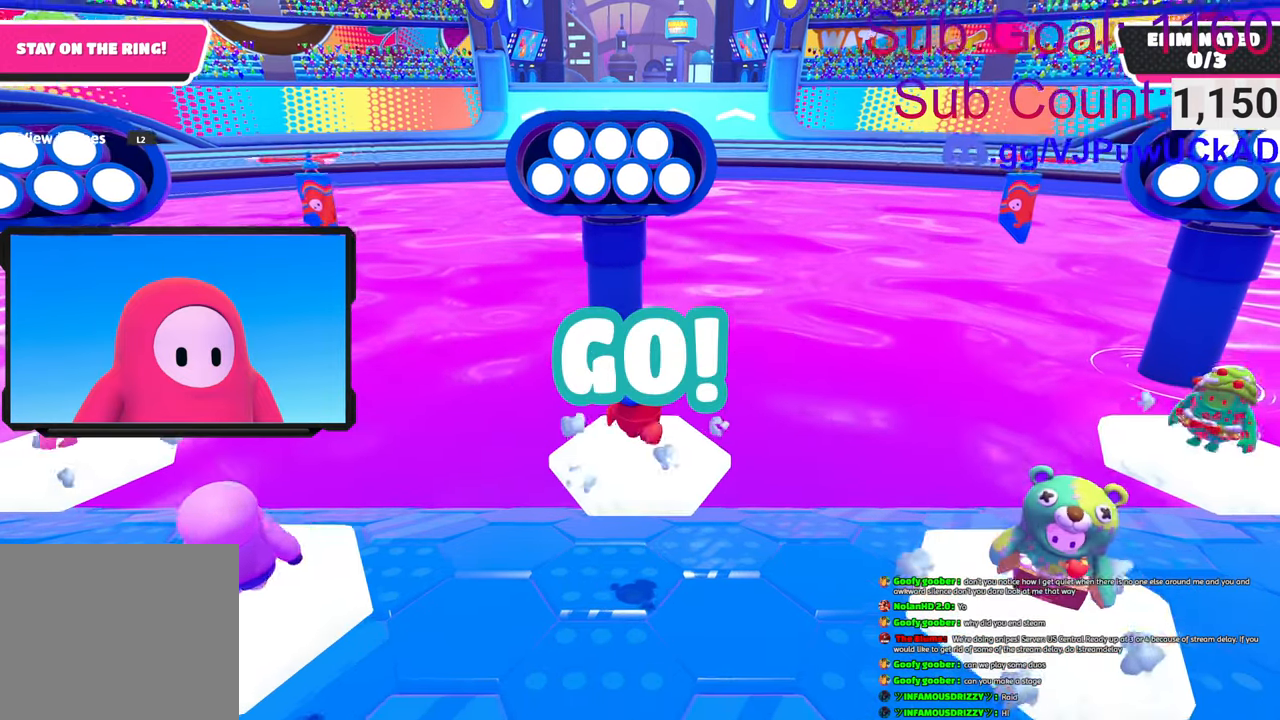
Gameplay with a controller (PlayStation layout); each line is a JSON object with the inputs held at the frame after it. "events" lists button and stick changes between this image and that frame as [ms after this image, input, new state], when the widget could be followed in between.
{"buttons": [], "left_stick": "up-left", "right_stick": "center", "events": [[416, "left_stick", "up-left"]]}
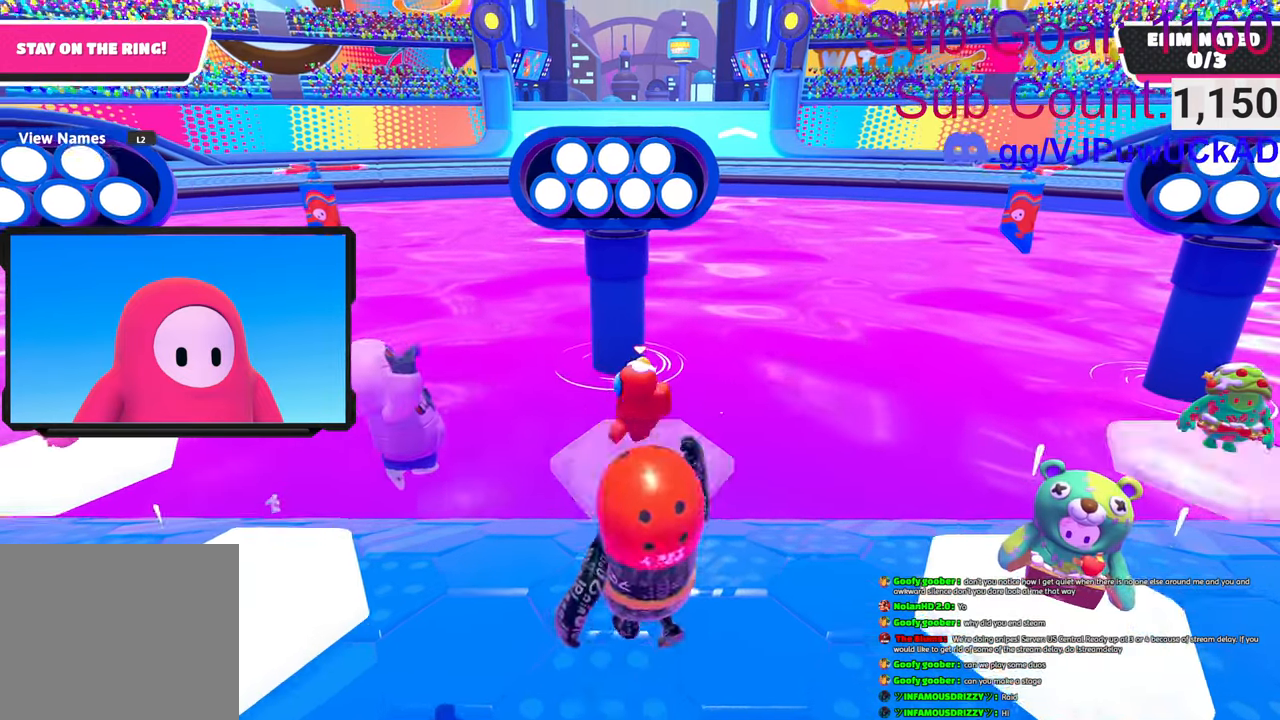
{"buttons": [], "left_stick": "down-left", "right_stick": "center", "events": [[100, "left_stick", "left"], [250, "left_stick", "down-left"]]}
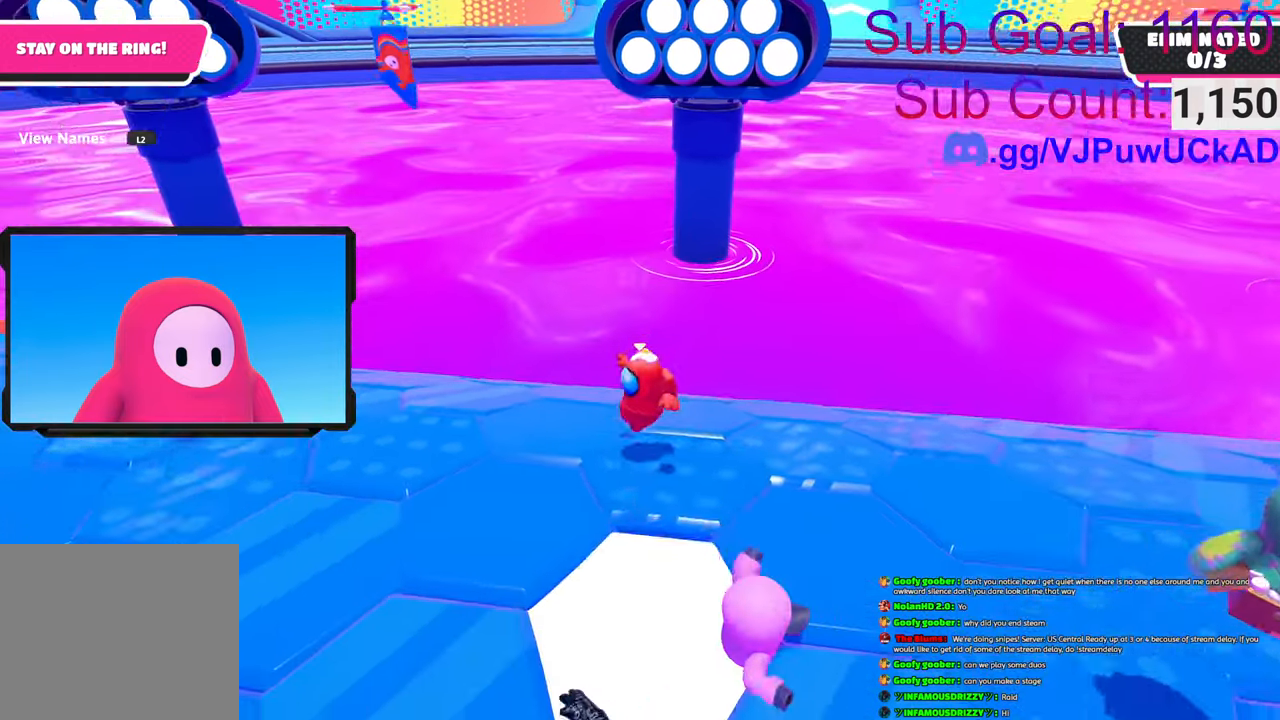
{"buttons": [], "left_stick": "left", "right_stick": "center", "events": [[283, "left_stick", "left"]]}
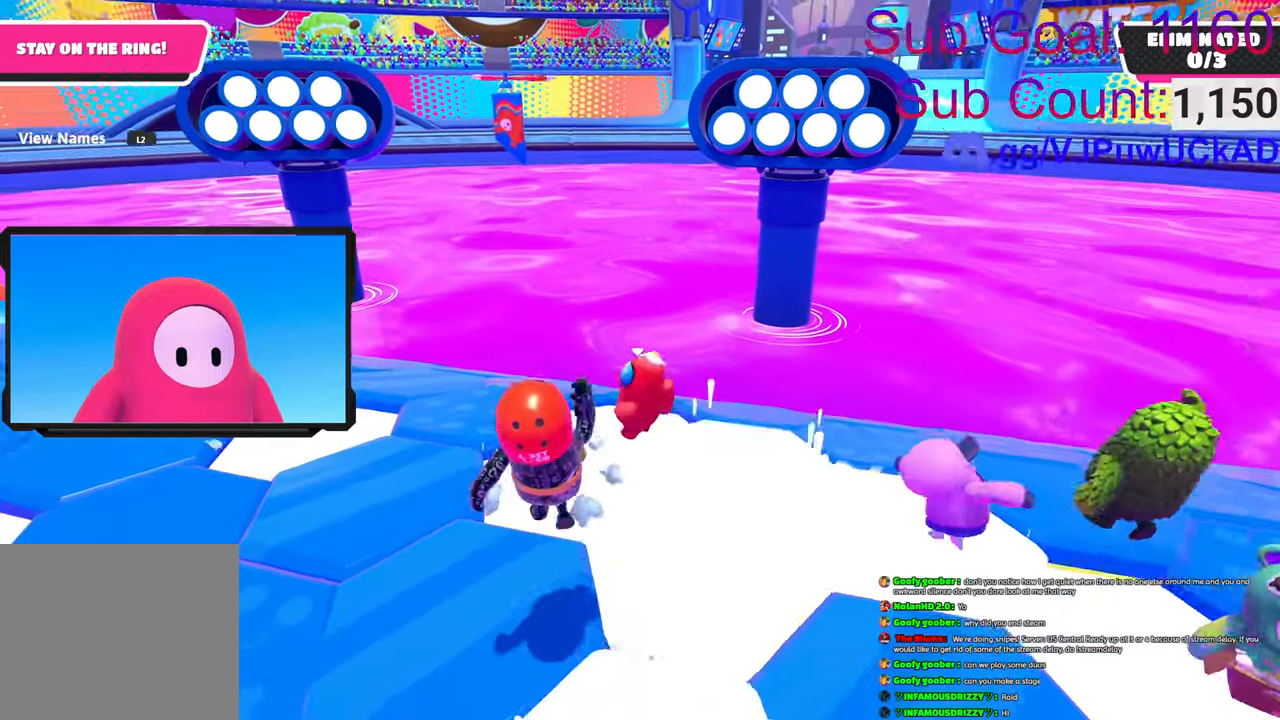
{"buttons": [], "left_stick": "up", "right_stick": "down-left", "events": [[250, "right_stick", "left"], [333, "left_stick", "up-left"], [350, "right_stick", "down-left"], [483, "left_stick", "up"]]}
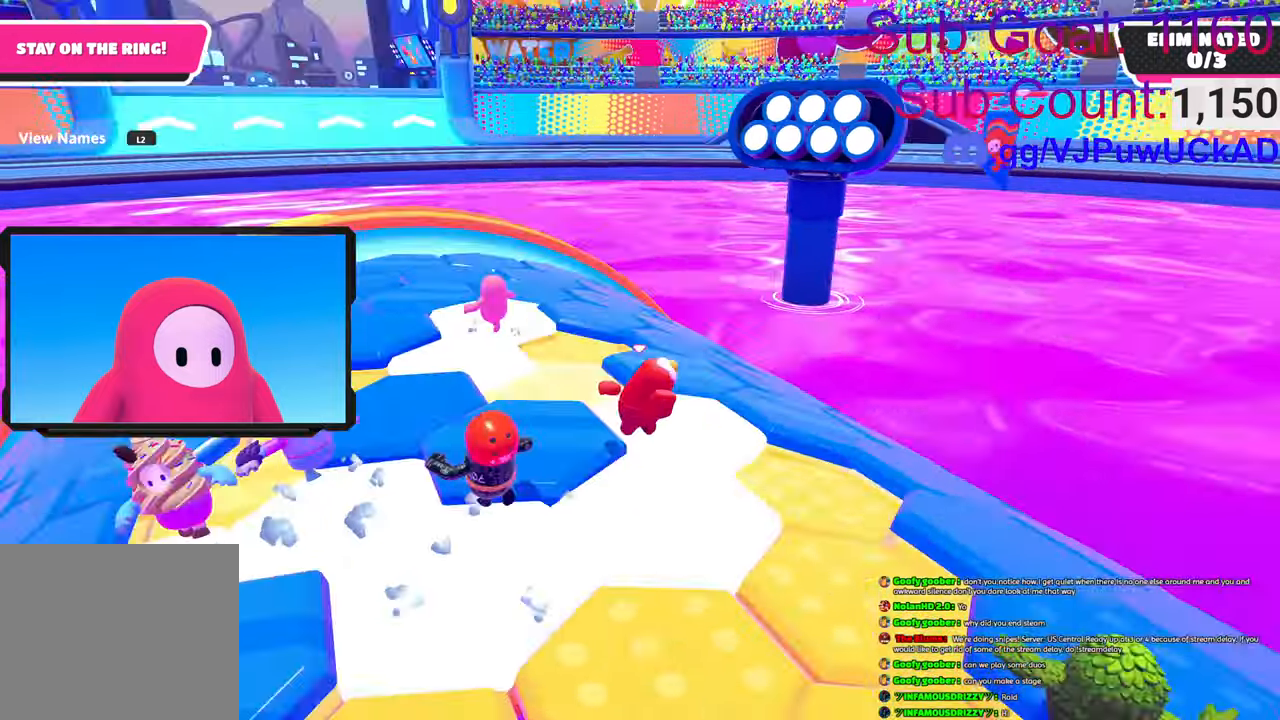
{"buttons": [], "left_stick": "up-right", "right_stick": "center", "events": [[100, "right_stick", "center"], [183, "left_stick", "up-right"]]}
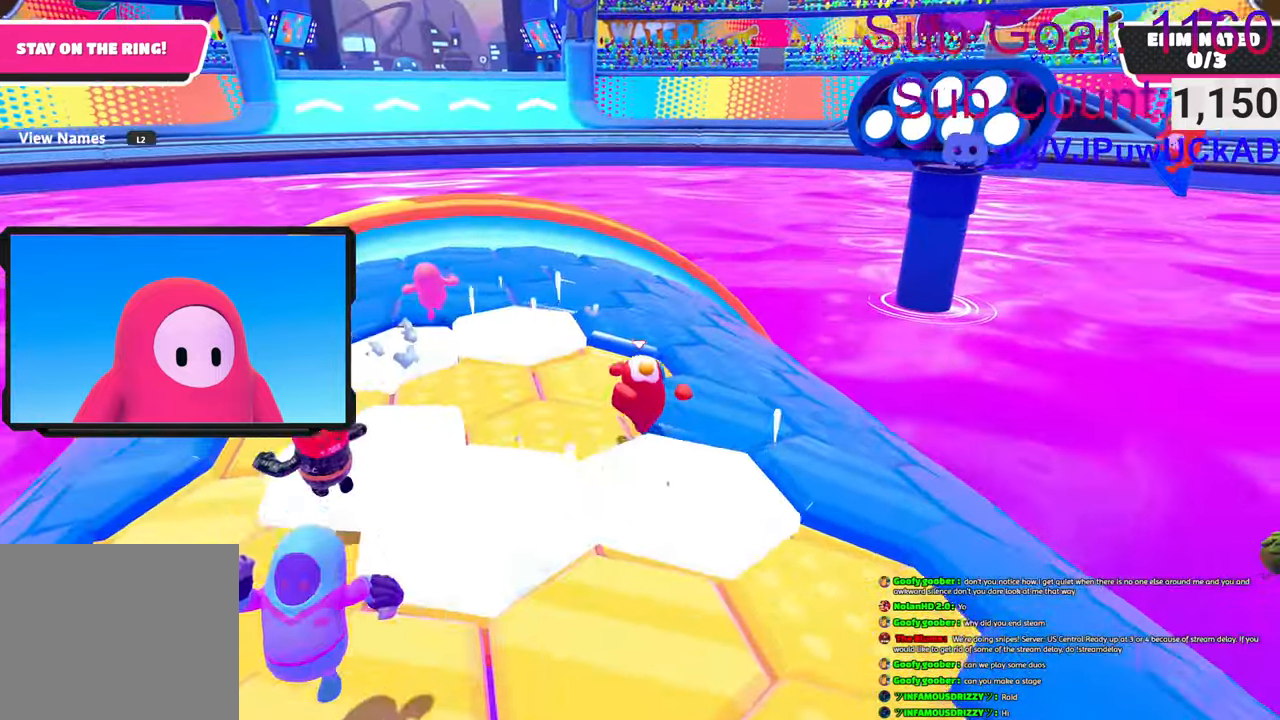
{"buttons": [], "left_stick": "up-right", "right_stick": "down", "events": [[16, "left_stick", "up"], [50, "CROSS", "down"], [250, "CROSS", "up"], [283, "right_stick", "down"], [383, "left_stick", "up-right"]]}
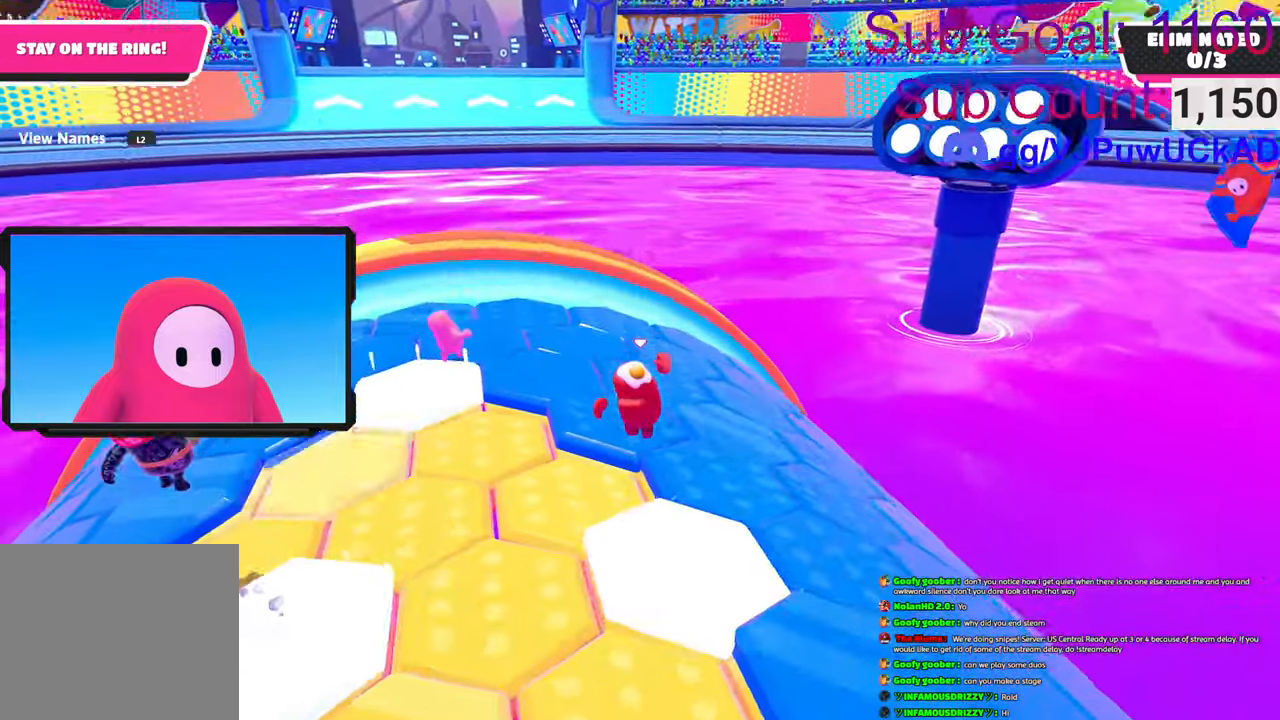
{"buttons": [], "left_stick": "up-left", "right_stick": "down-right", "events": [[216, "left_stick", "up-left"], [216, "right_stick", "center"], [450, "right_stick", "down-right"]]}
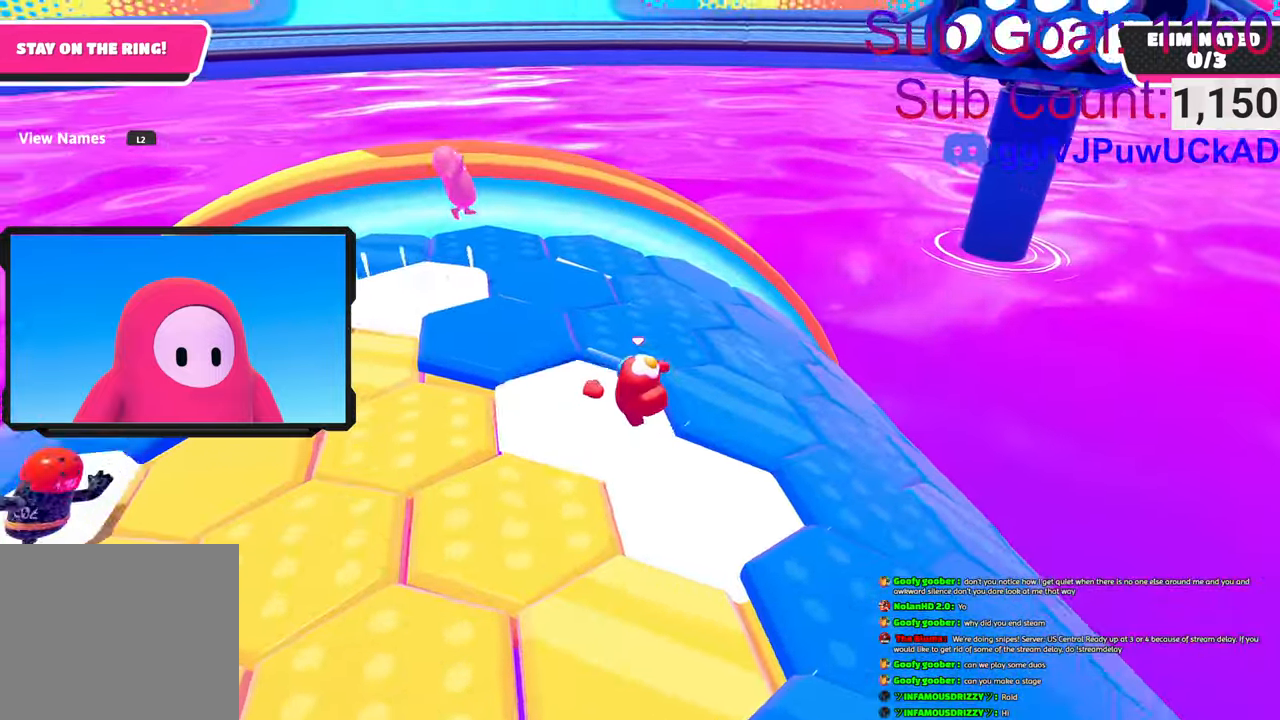
{"buttons": [], "left_stick": "up-right", "right_stick": "right", "events": [[116, "left_stick", "up-right"], [450, "right_stick", "right"]]}
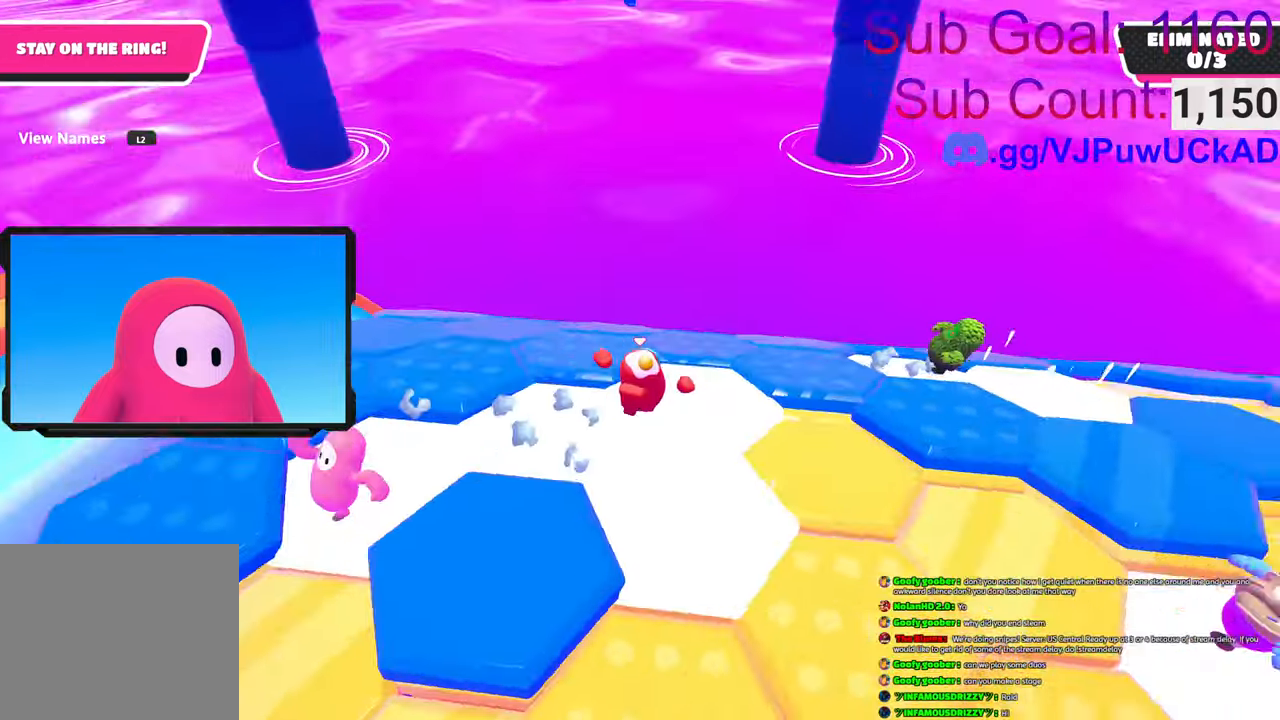
{"buttons": [], "left_stick": "up-right", "right_stick": "center", "events": [[200, "right_stick", "up-right"], [316, "right_stick", "center"]]}
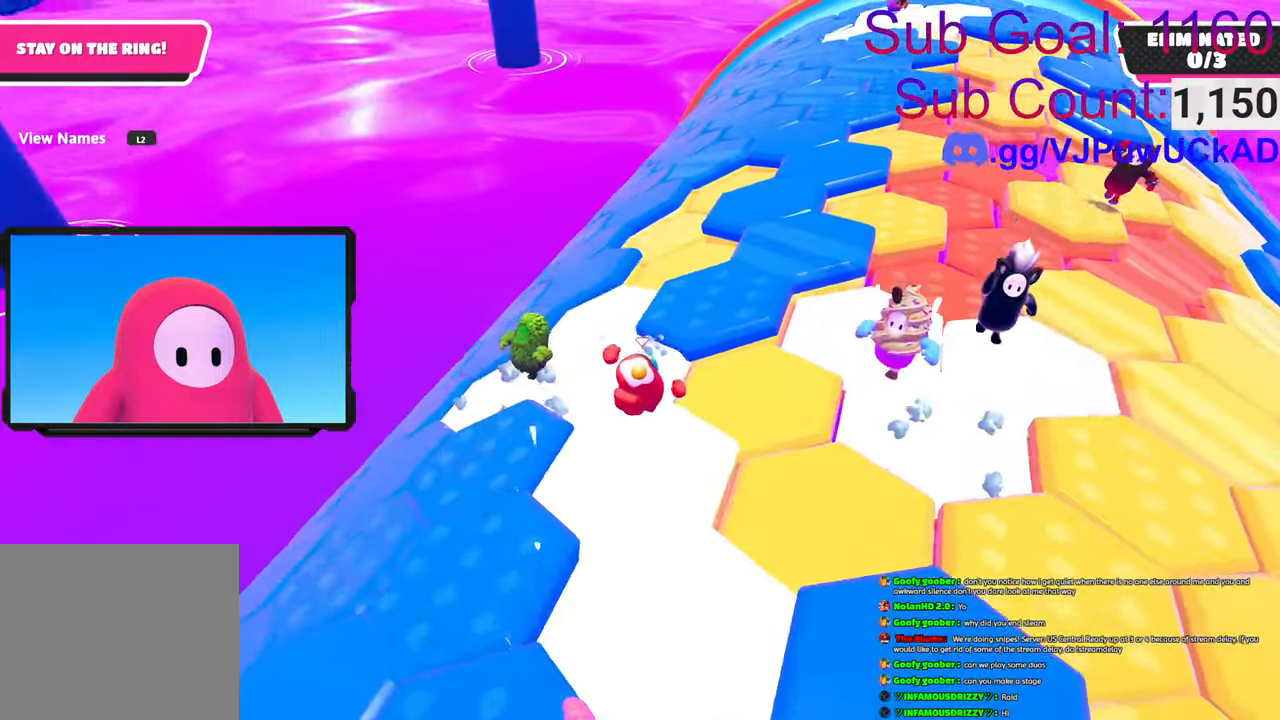
{"buttons": ["CROSS"], "left_stick": "up", "right_stick": "center", "events": [[116, "CROSS", "down"], [300, "left_stick", "up"]]}
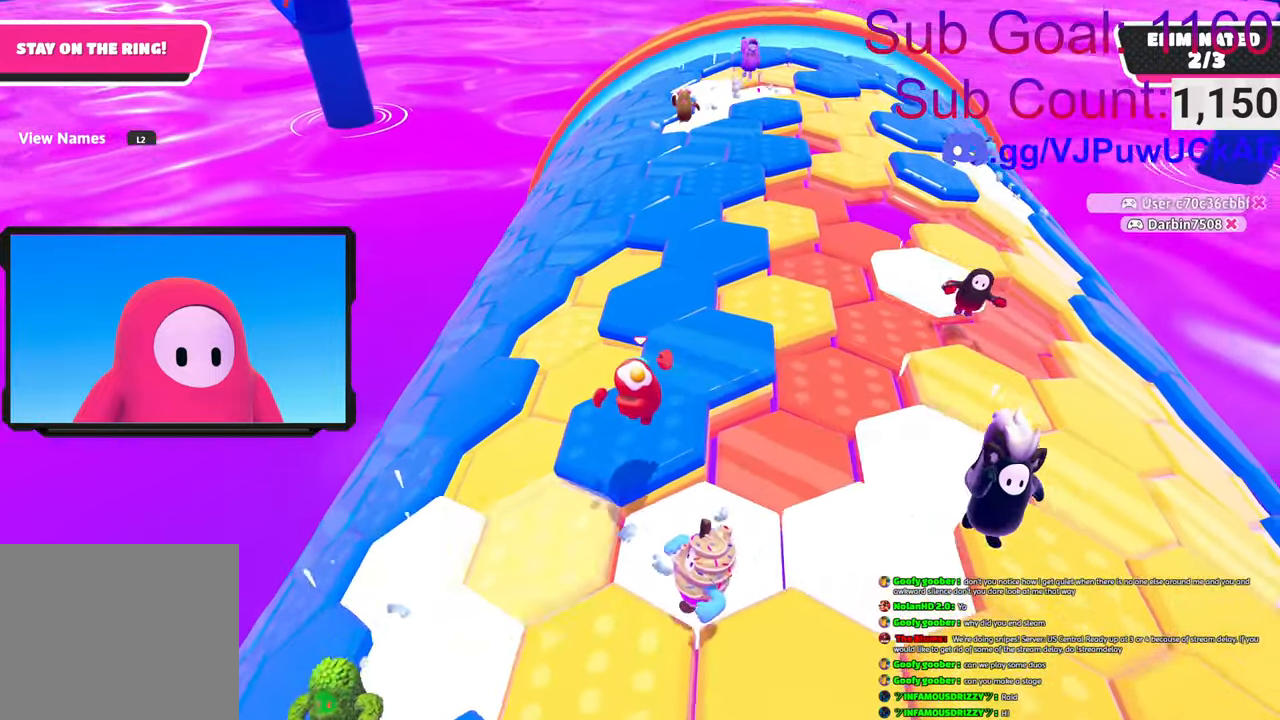
{"buttons": [], "left_stick": "up", "right_stick": "center", "events": [[16, "CROSS", "up"]]}
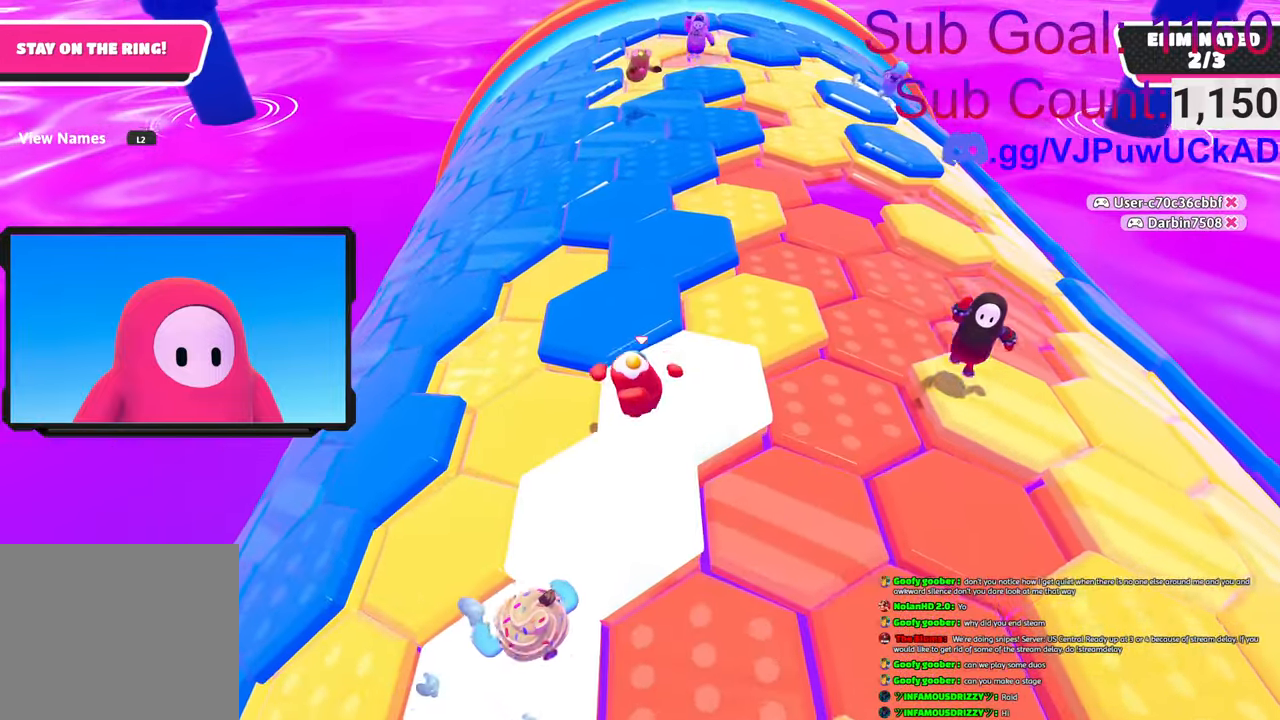
{"buttons": [], "left_stick": "up", "right_stick": "center", "events": []}
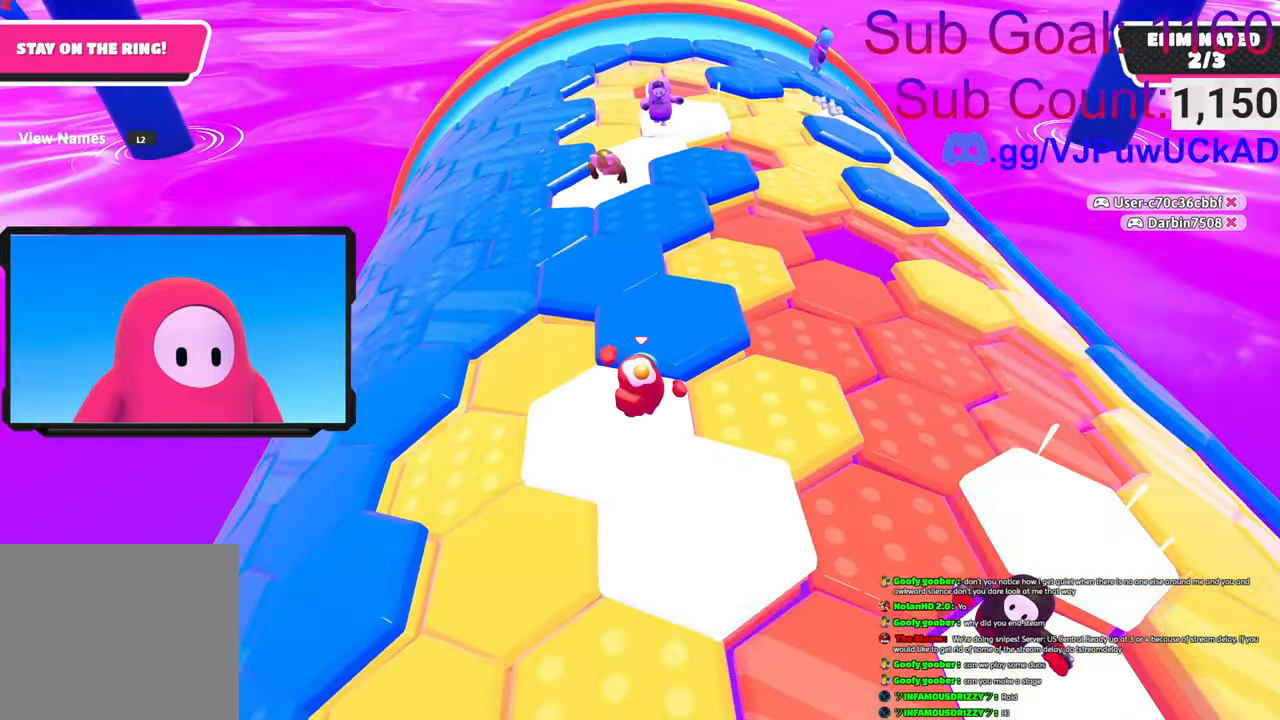
{"buttons": [], "left_stick": "up", "right_stick": "center", "events": [[133, "right_stick", "left"], [250, "right_stick", "center"]]}
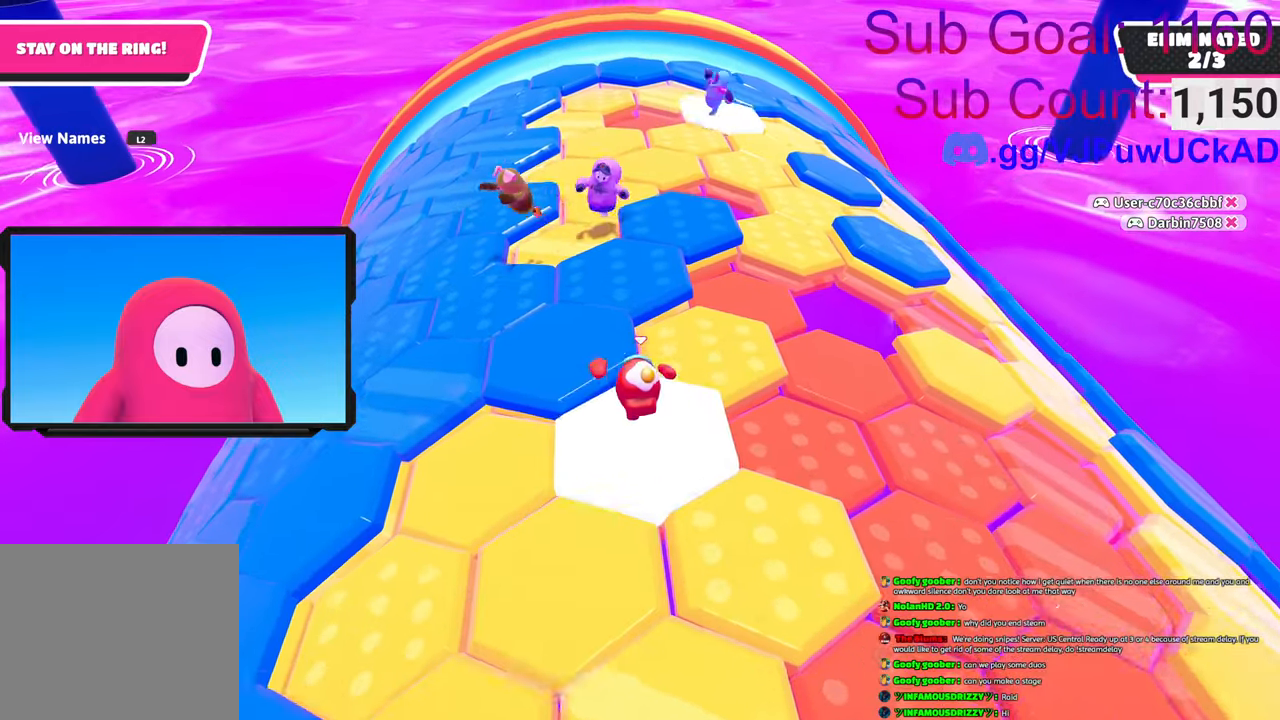
{"buttons": ["CROSS"], "left_stick": "up", "right_stick": "center", "events": [[400, "CROSS", "down"]]}
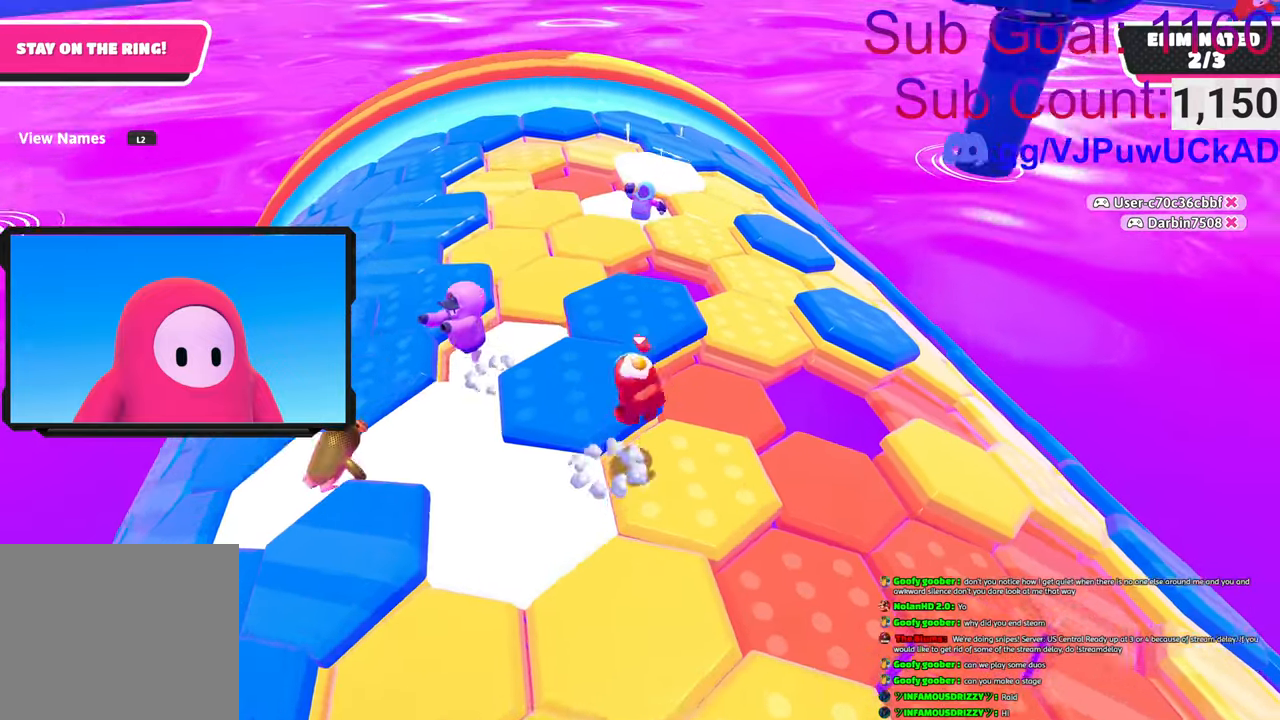
{"buttons": [], "left_stick": "left", "right_stick": "center", "events": [[233, "left_stick", "up-left"], [350, "CROSS", "up"], [350, "left_stick", "left"]]}
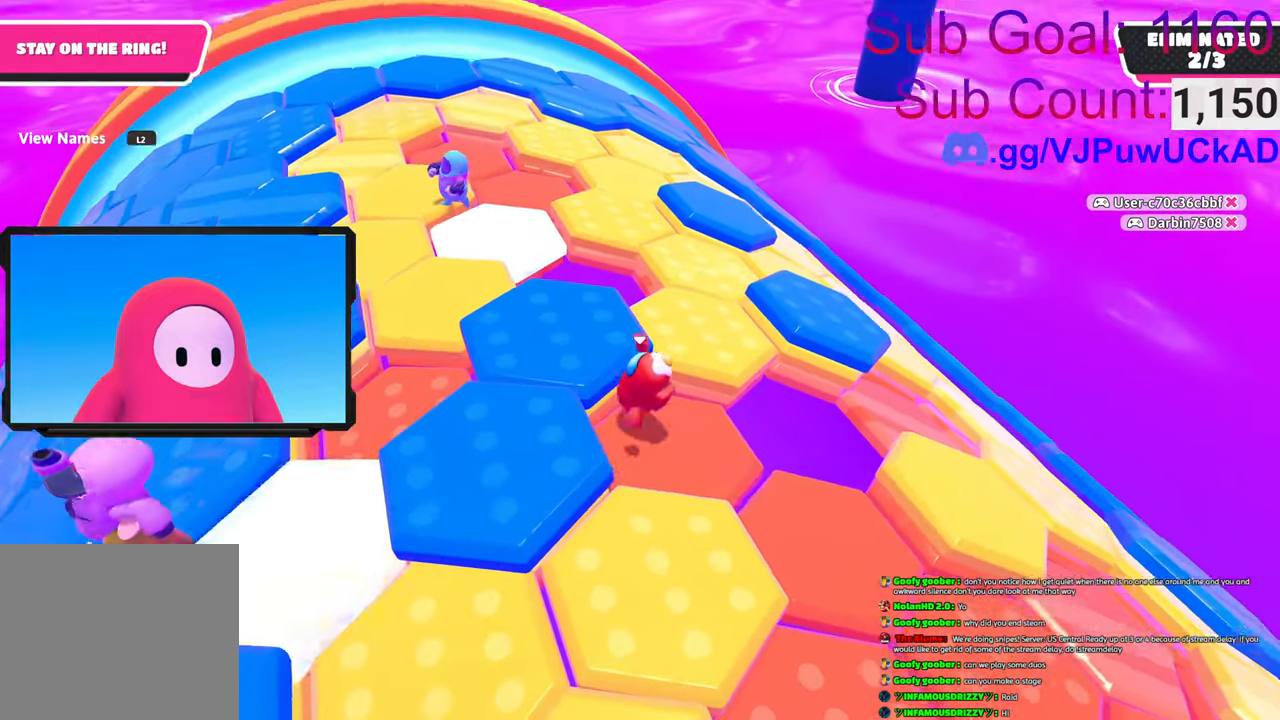
{"buttons": [], "left_stick": "down-left", "right_stick": "center", "events": [[33, "CROSS", "down"], [83, "CROSS", "up"], [500, "left_stick", "down-left"]]}
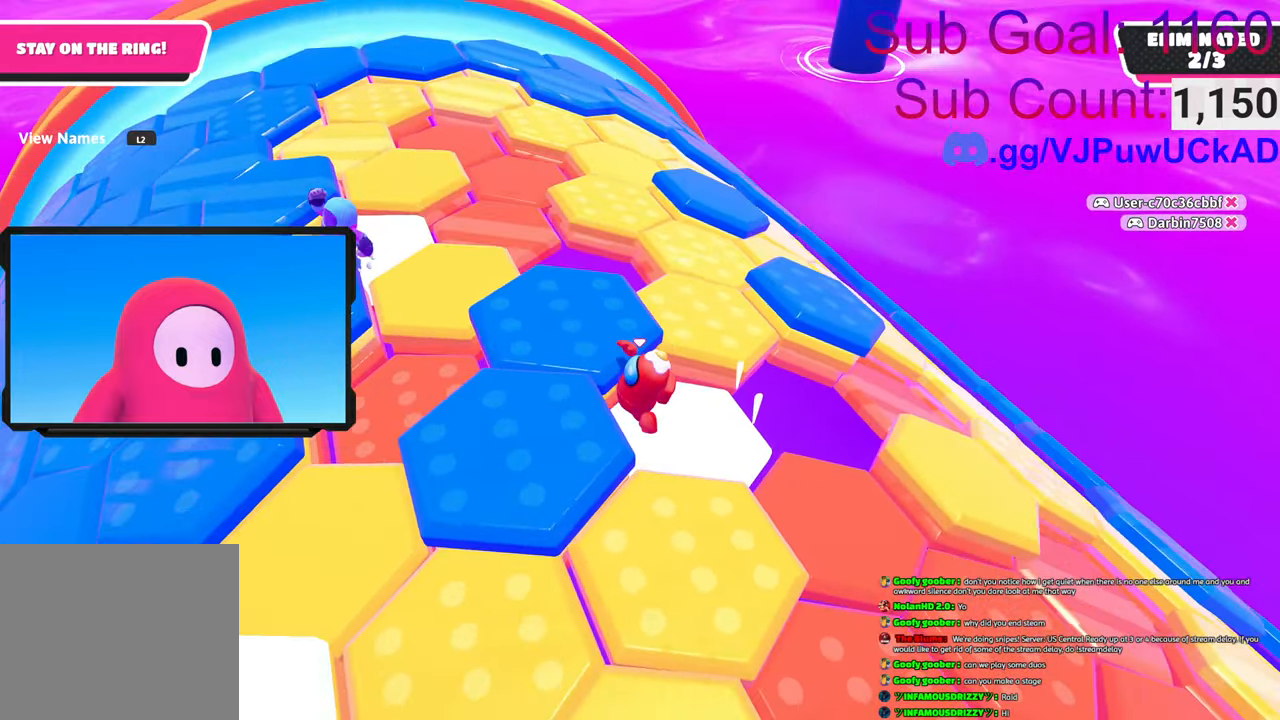
{"buttons": [], "left_stick": "down-right", "right_stick": "center", "events": [[166, "left_stick", "down-right"], [183, "CROSS", "down"], [433, "CROSS", "up"]]}
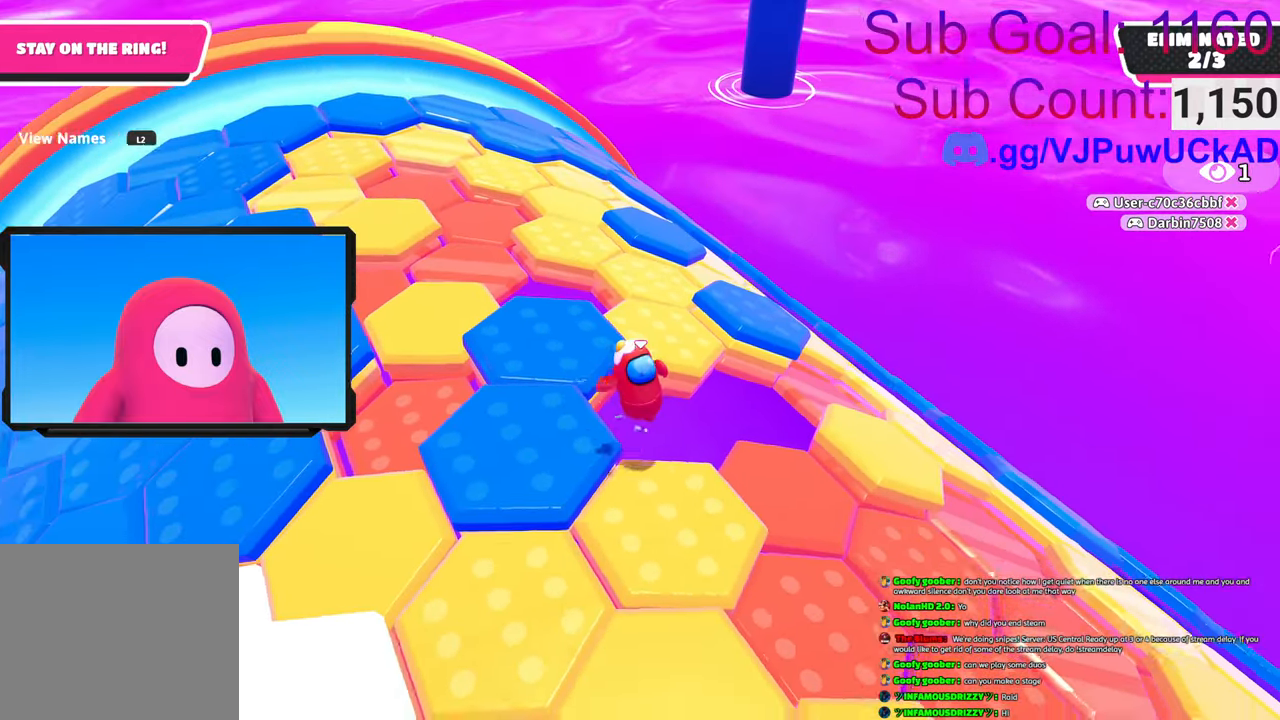
{"buttons": [], "left_stick": "down-right", "right_stick": "center", "events": [[100, "CROSS", "down"], [100, "SQUARE", "down"], [433, "CROSS", "up"], [500, "SQUARE", "up"]]}
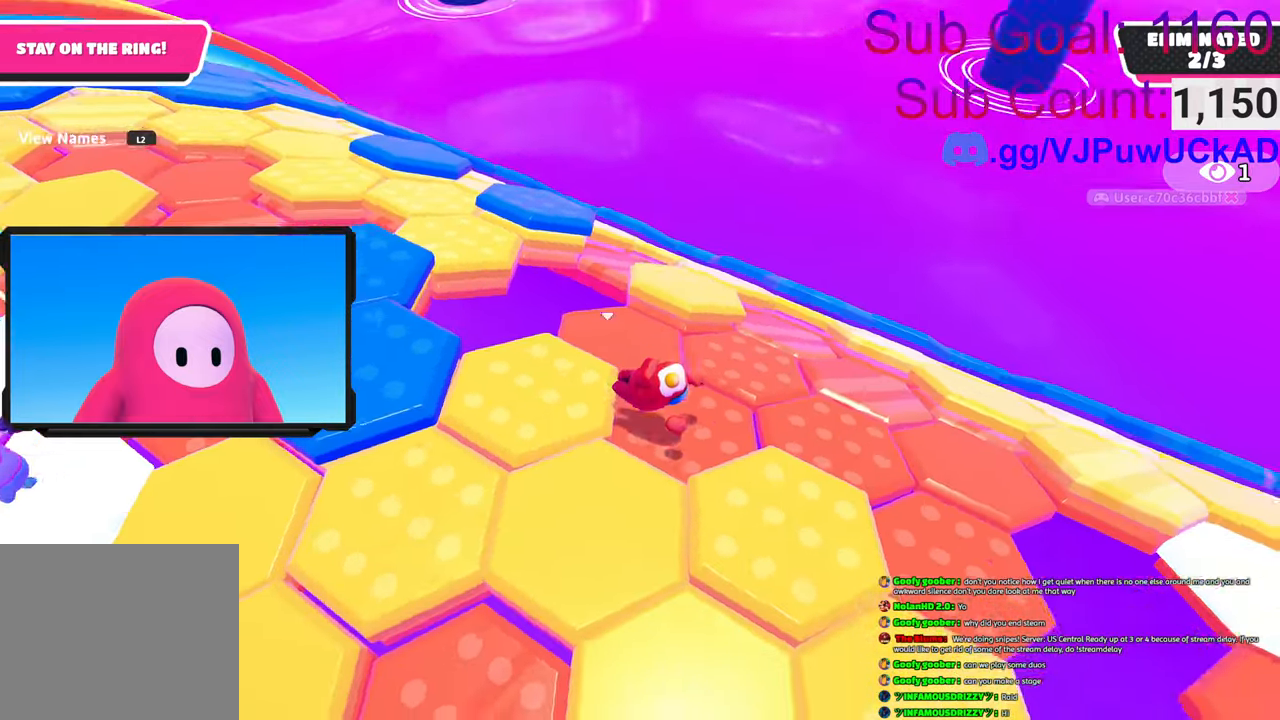
{"buttons": [], "left_stick": "down-right", "right_stick": "center", "events": [[200, "right_stick", "down-right"], [466, "right_stick", "center"]]}
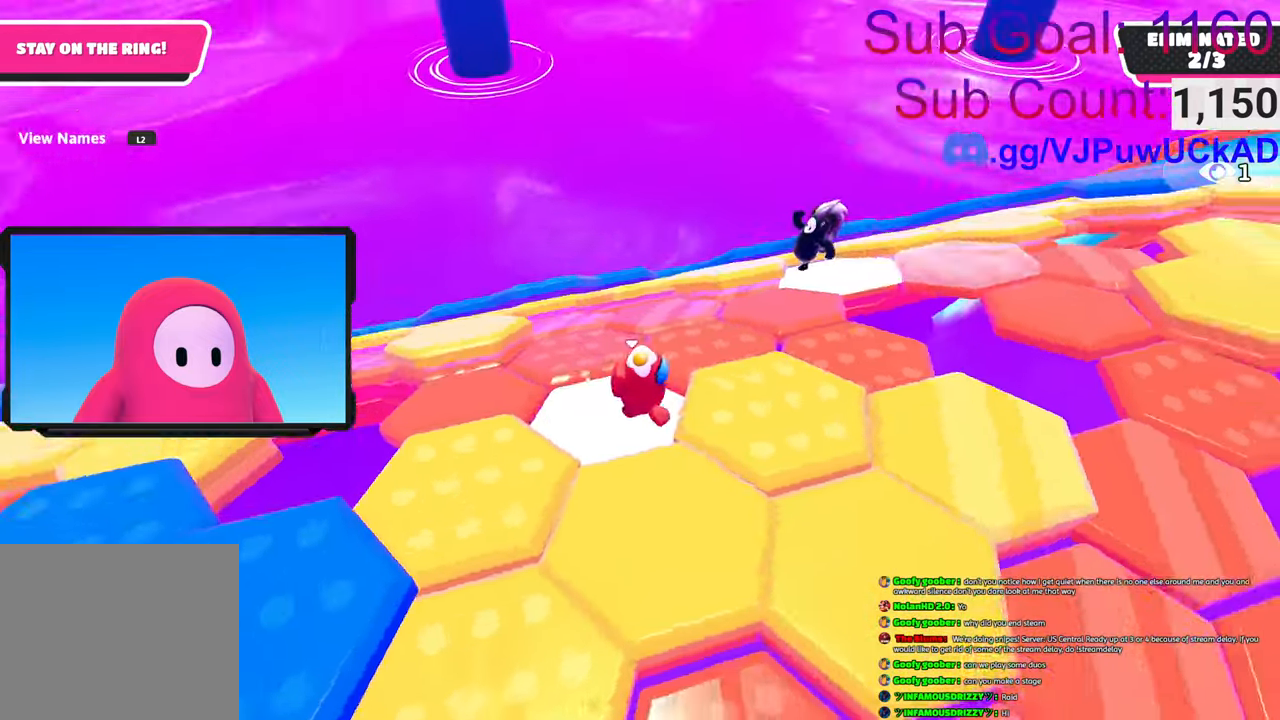
{"buttons": [], "left_stick": "down-right", "right_stick": "center", "events": [[66, "CROSS", "down"], [400, "CROSS", "up"]]}
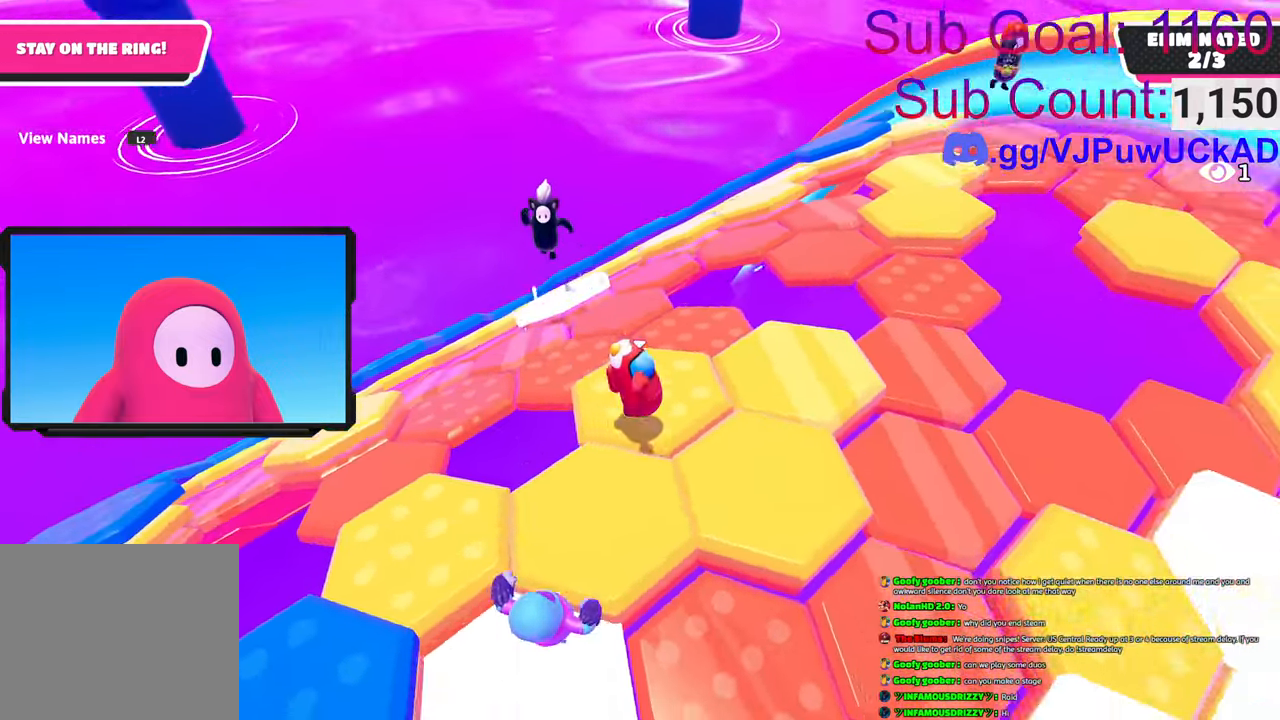
{"buttons": [], "left_stick": "right", "right_stick": "center", "events": [[33, "right_stick", "down-right"], [133, "left_stick", "right"], [183, "right_stick", "right"], [466, "right_stick", "center"]]}
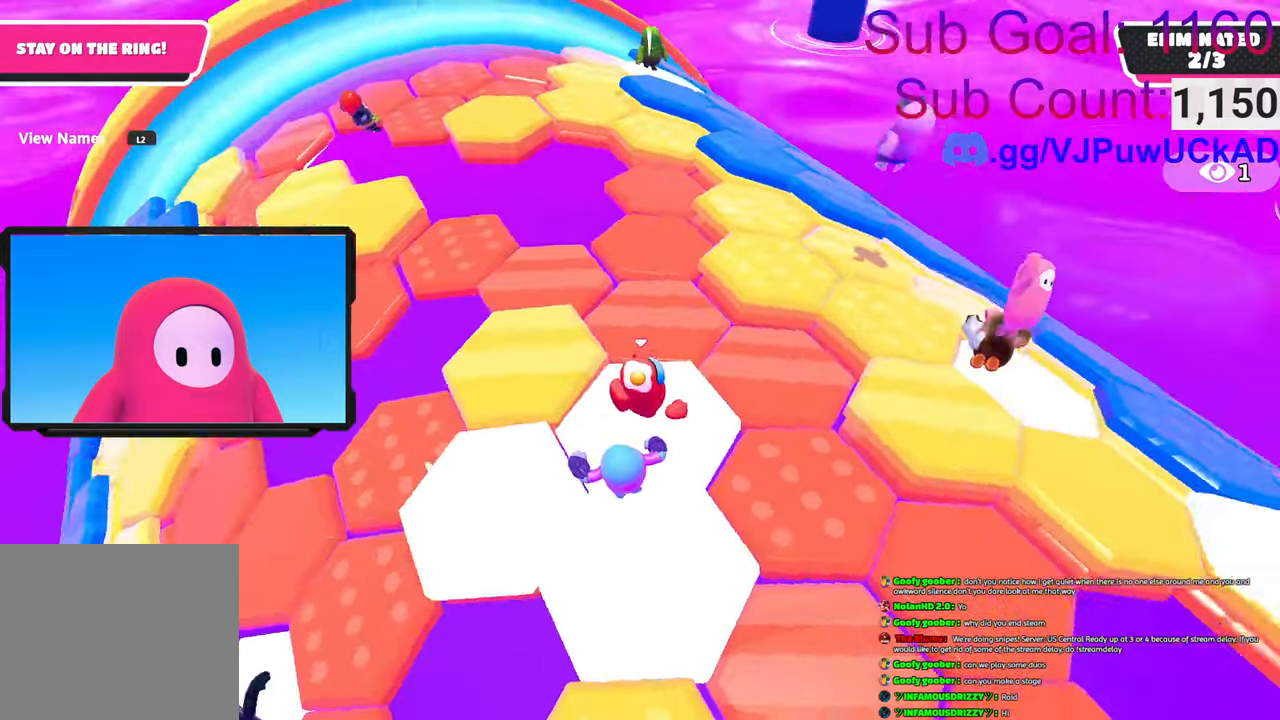
{"buttons": ["CROSS"], "left_stick": "up", "right_stick": "center", "events": [[50, "left_stick", "up-right"], [166, "left_stick", "up"], [266, "CROSS", "down"]]}